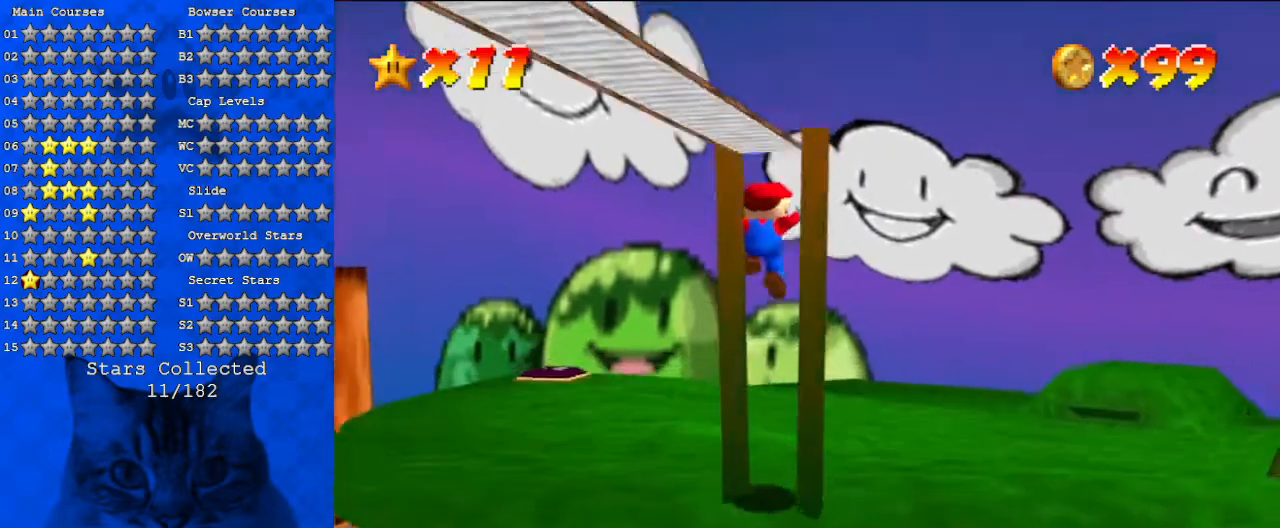
Gameplay with keyboard; each line is a JSON object with the keys held at the frame after it. "events" lists presses ("down") and releases ("up") of "a", "c", "ctrl", "d", "down", "left", "return", "right", "s", "shift", "up", "w", "x" and "y" between this image and that frame as [ms after this image, input, new state], when the widget could be followed in between. No other keys are recorded. Mouse input is not recorded.
{"keys": ["shift"], "events": [[133, "down", "down"], [167, "right", "up"], [233, "down", "up"]]}
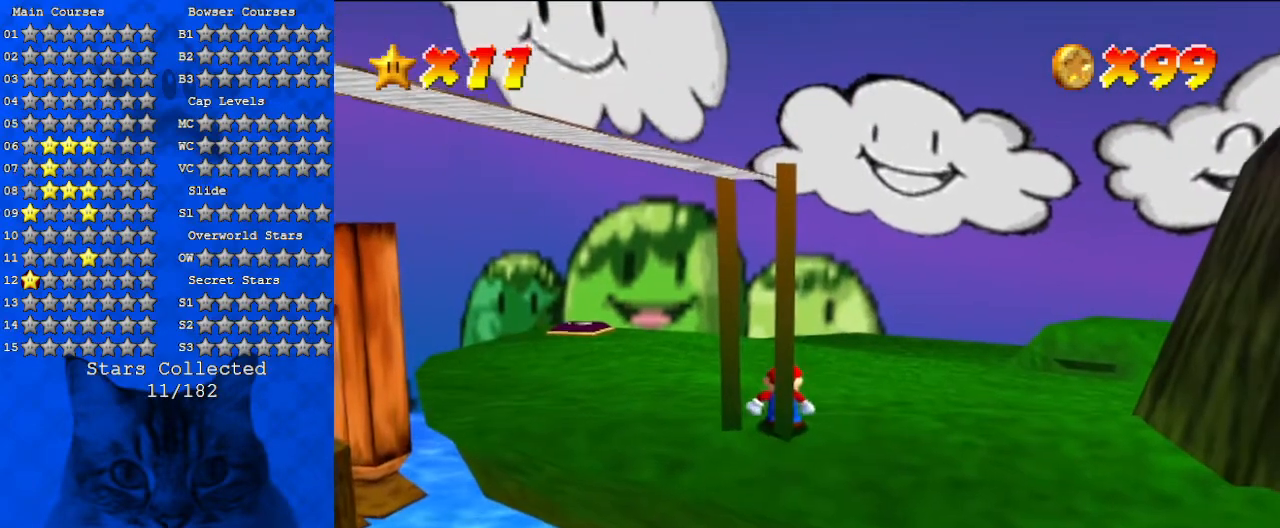
{"keys": [], "events": [[33, "shift", "up"]]}
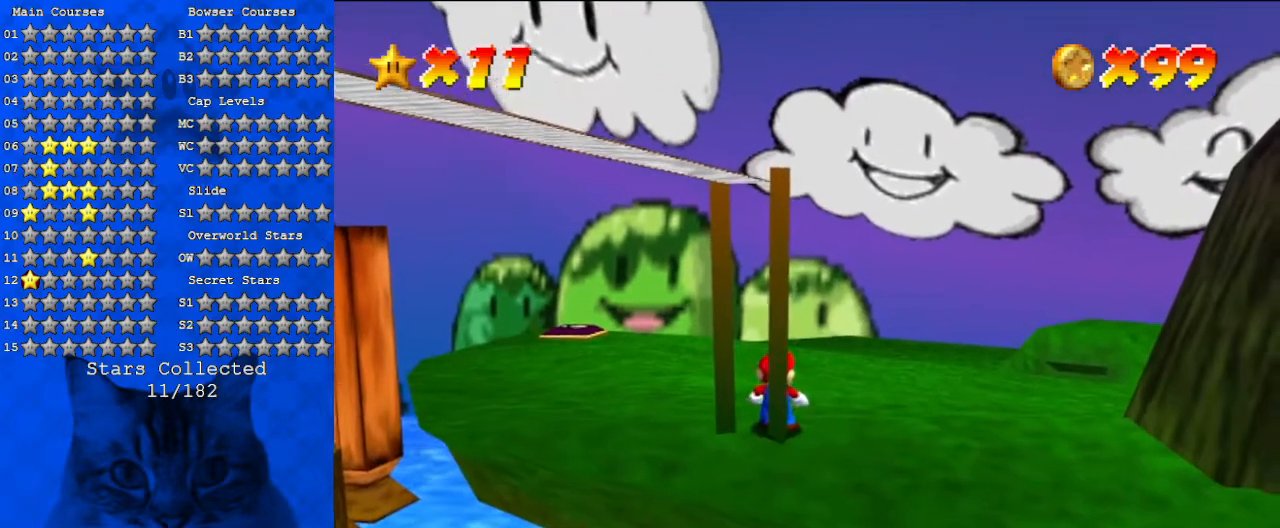
{"keys": ["right", "shift"], "events": [[67, "down", "down"], [67, "left", "down"], [200, "shift", "down"], [300, "down", "up"], [333, "left", "up"], [400, "right", "down"]]}
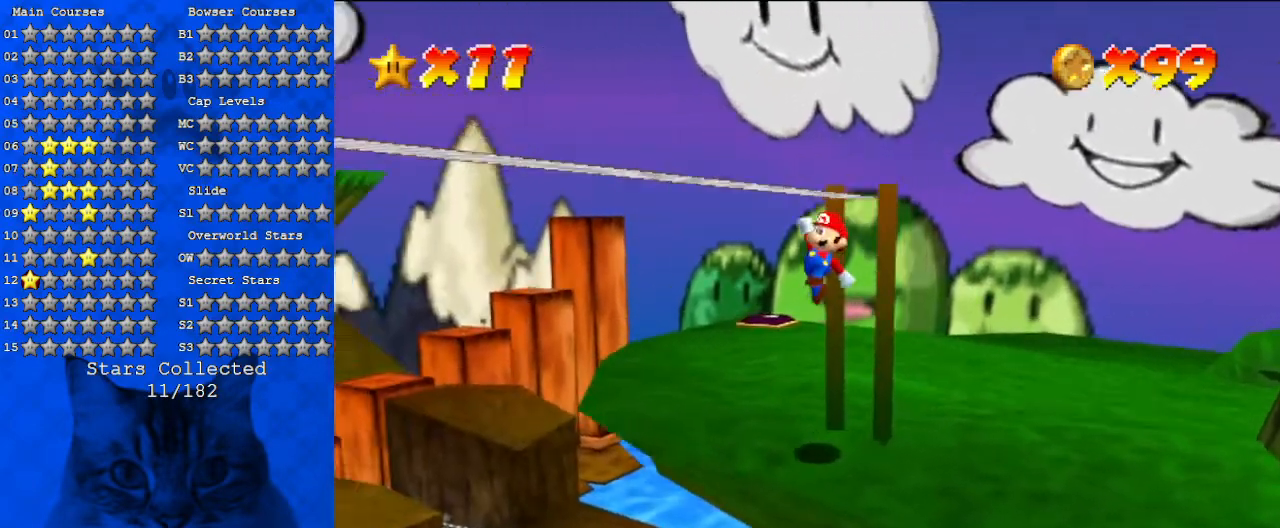
{"keys": [], "events": [[33, "up", "down"], [433, "shift", "up"], [500, "right", "up"], [500, "up", "up"]]}
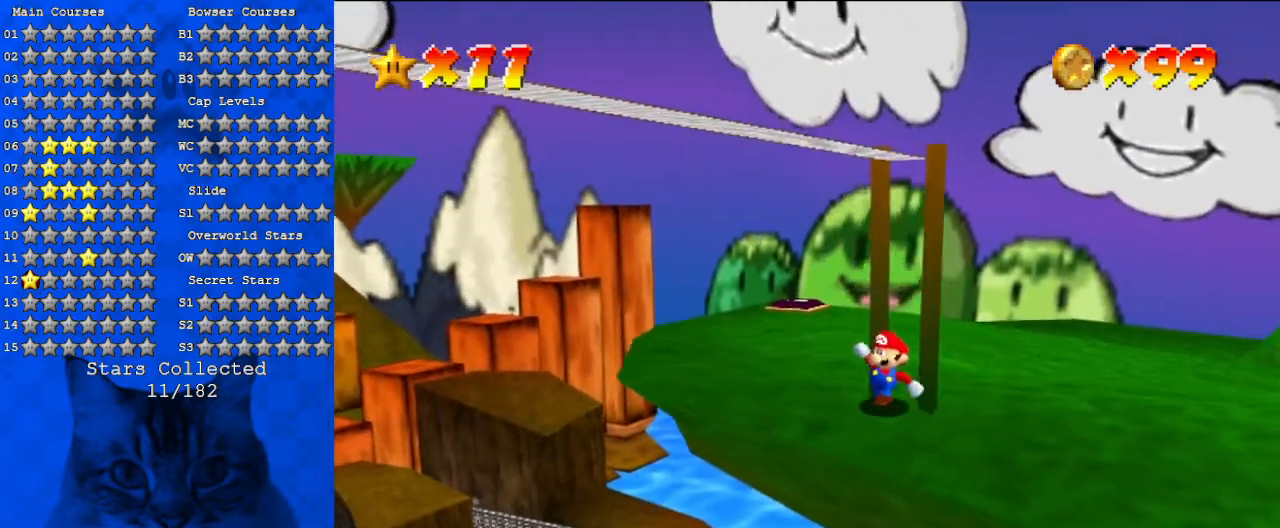
{"keys": ["up"], "events": [[67, "right", "down"], [67, "shift", "down"], [133, "up", "down"], [167, "shift", "up"], [467, "right", "up"]]}
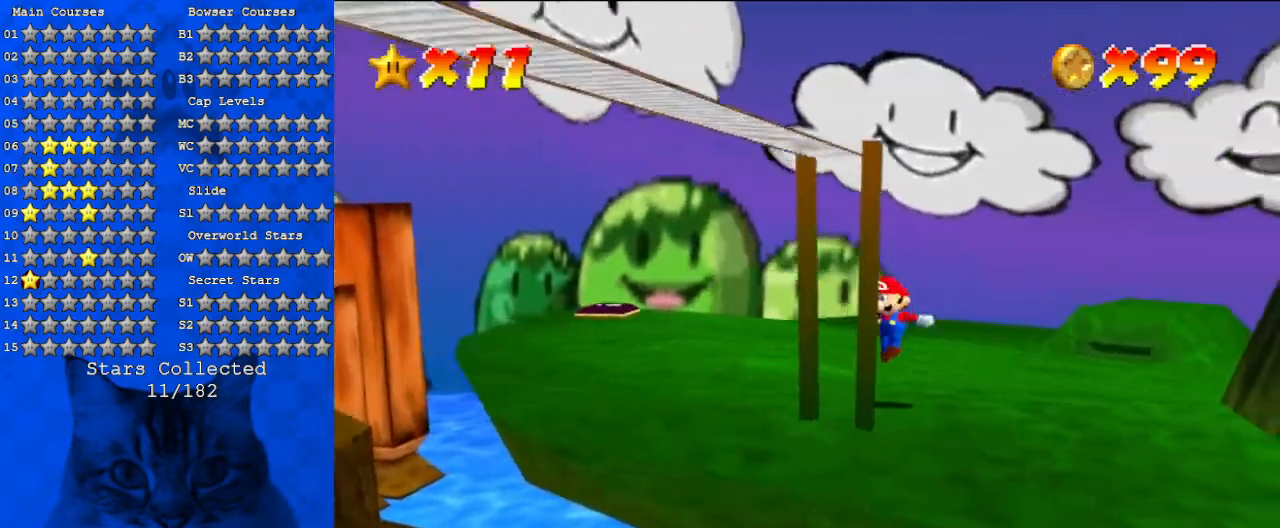
{"keys": ["down", "left", "shift"], "events": [[133, "up", "up"], [400, "shift", "down"], [467, "down", "down"], [467, "left", "down"]]}
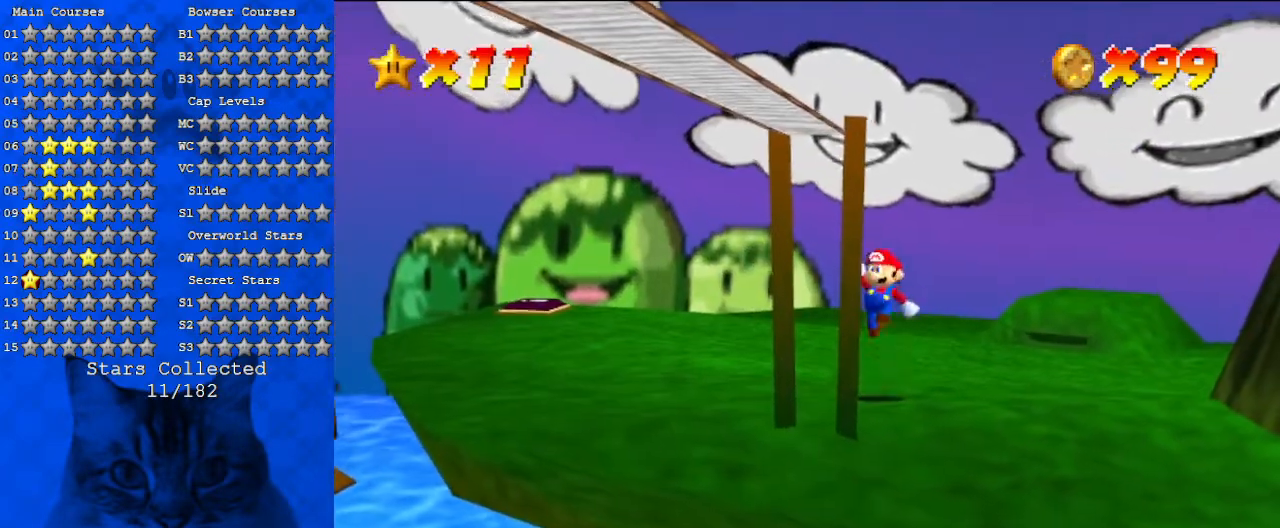
{"keys": ["down", "left"], "events": [[67, "shift", "up"]]}
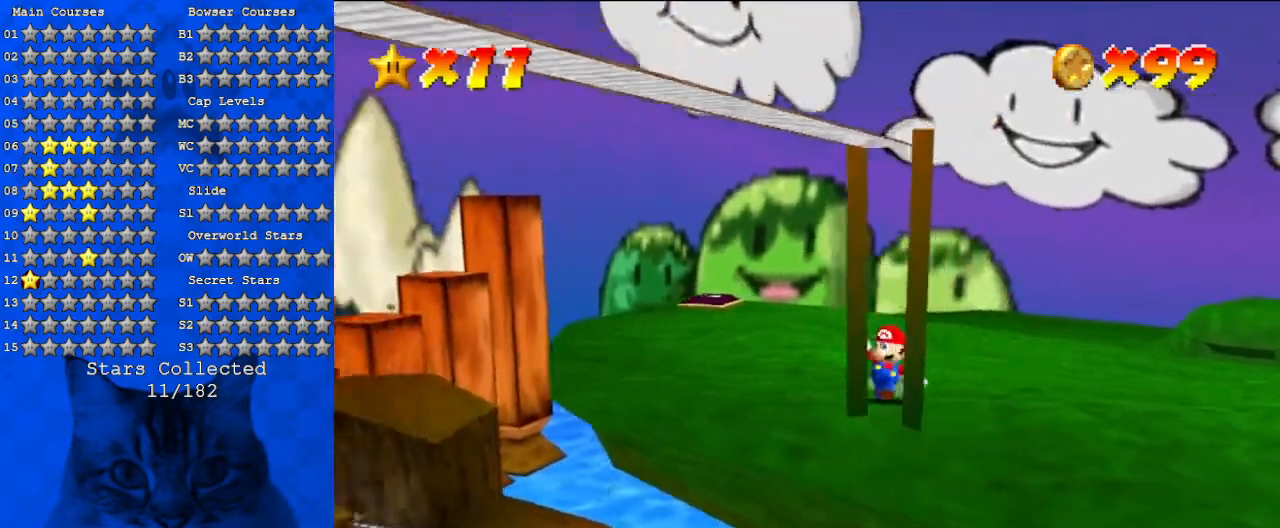
{"keys": ["shift"], "events": [[33, "shift", "down"], [100, "left", "up"], [333, "down", "up"]]}
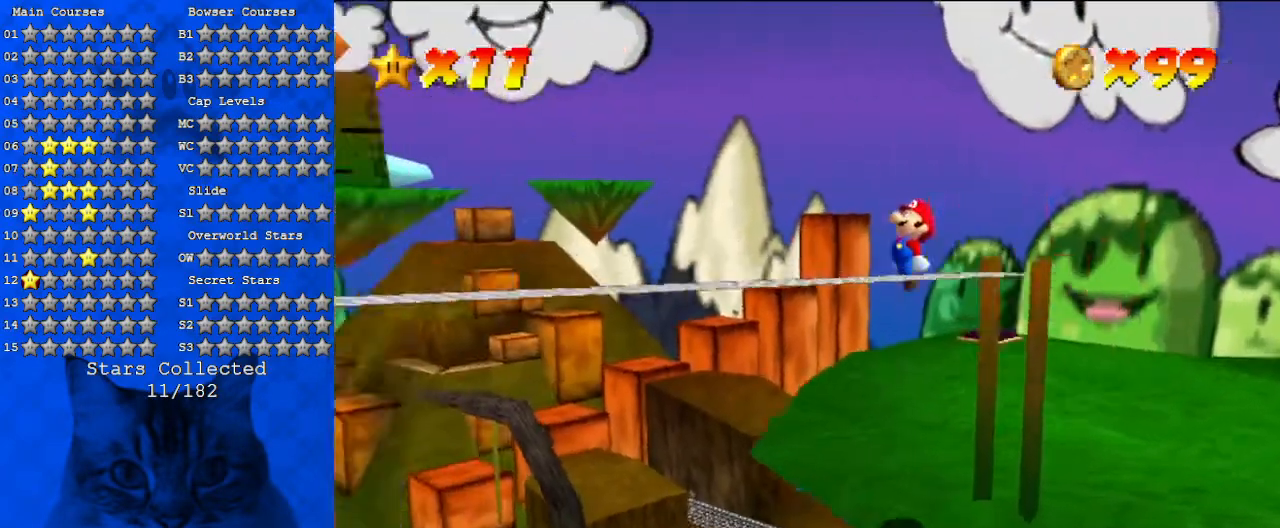
{"keys": ["ctrl", "right", "shift"], "events": [[167, "right", "down"], [400, "ctrl", "down"]]}
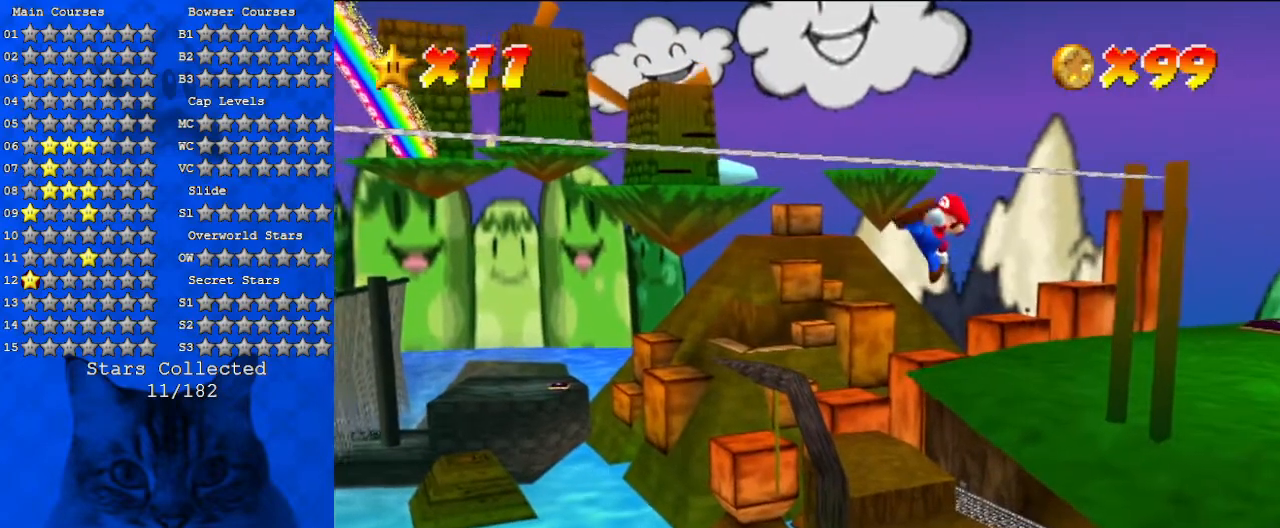
{"keys": ["right", "shift", "up"], "events": [[233, "ctrl", "up"], [400, "up", "down"]]}
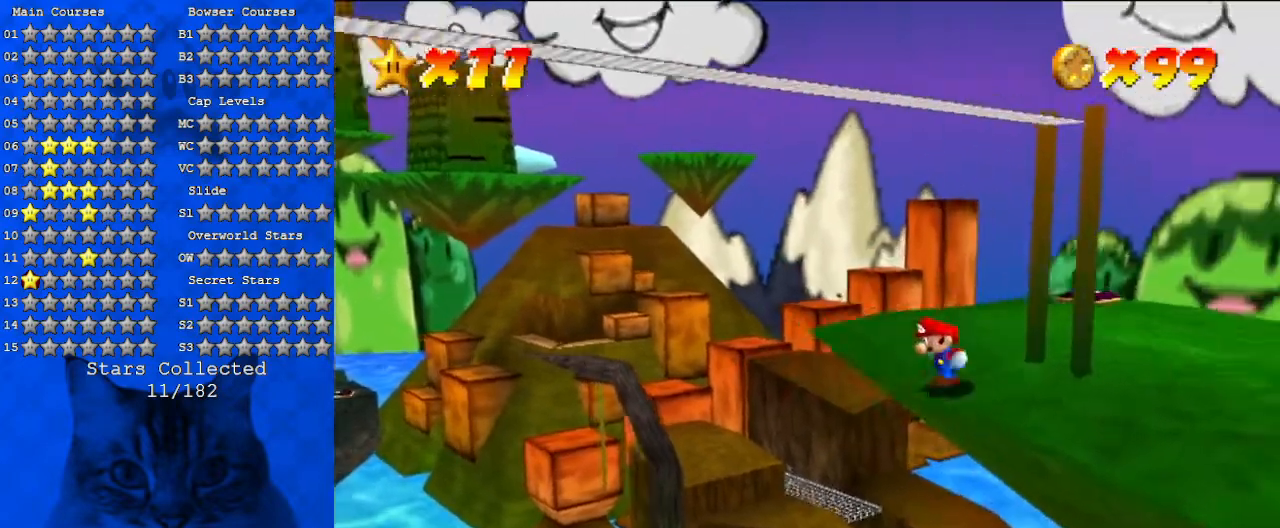
{"keys": ["right", "up"], "events": [[100, "shift", "up"]]}
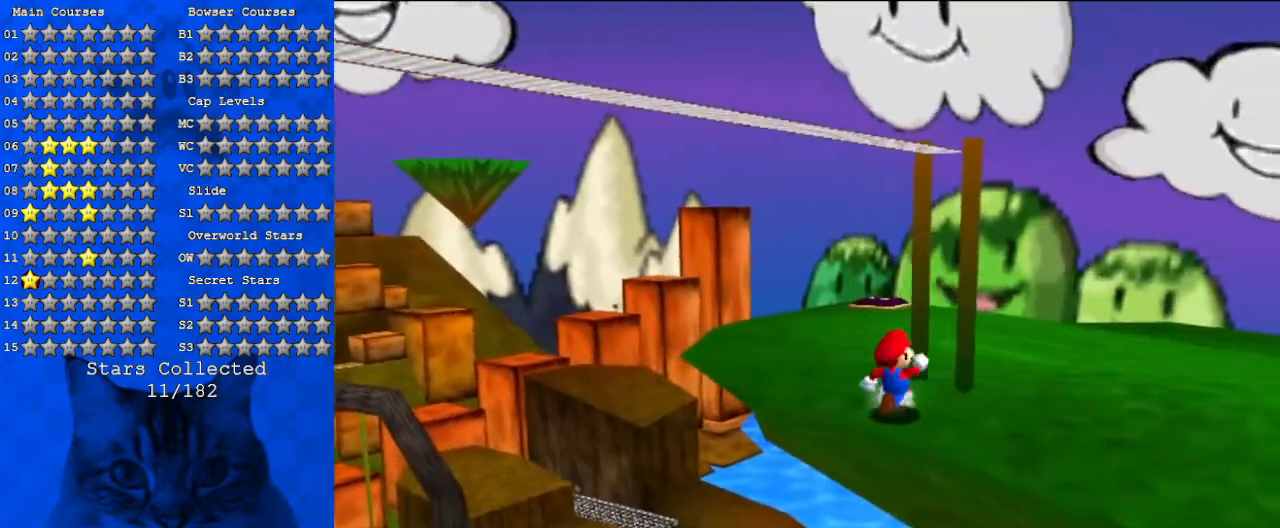
{"keys": ["right", "up"], "events": [[233, "d", "down"], [300, "right", "up"], [433, "d", "up"], [467, "right", "down"]]}
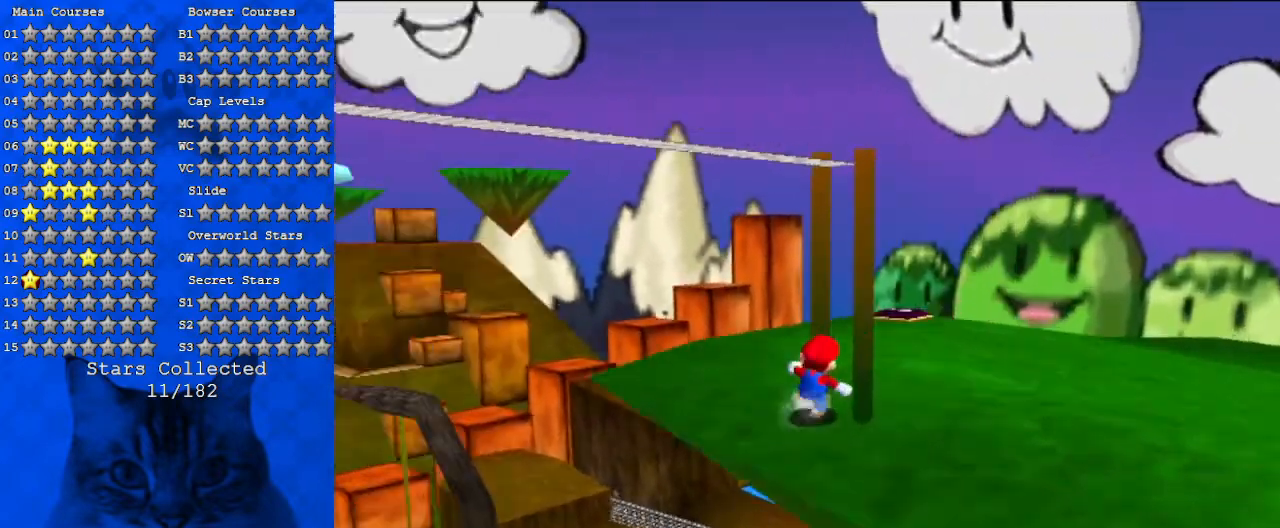
{"keys": ["d", "down", "right"], "events": [[33, "d", "down"], [267, "up", "up"], [333, "down", "down"]]}
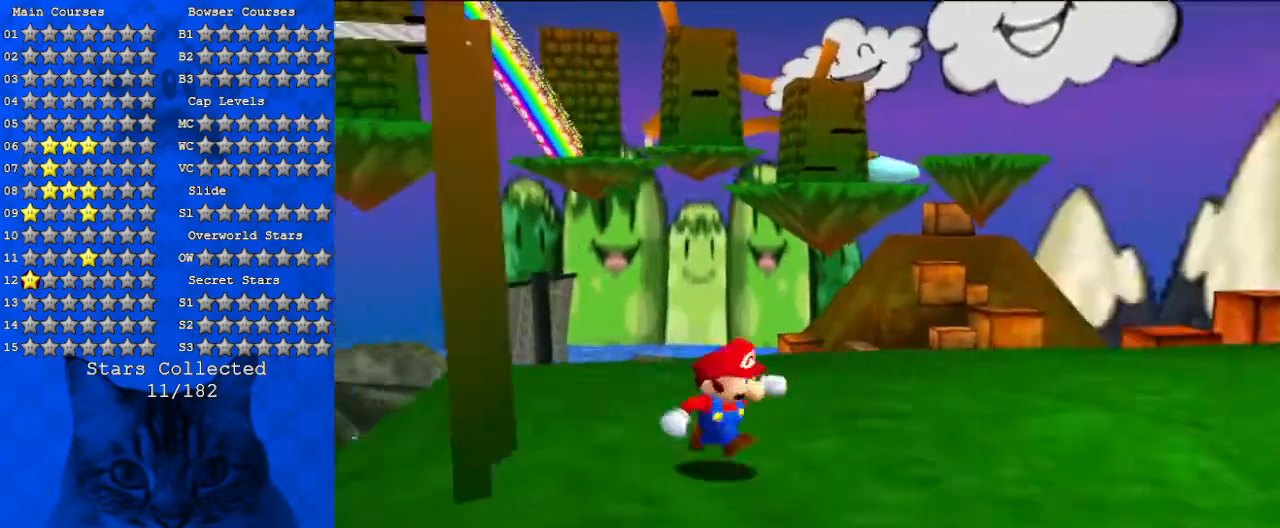
{"keys": ["d"], "events": [[67, "down", "up"], [100, "right", "up"]]}
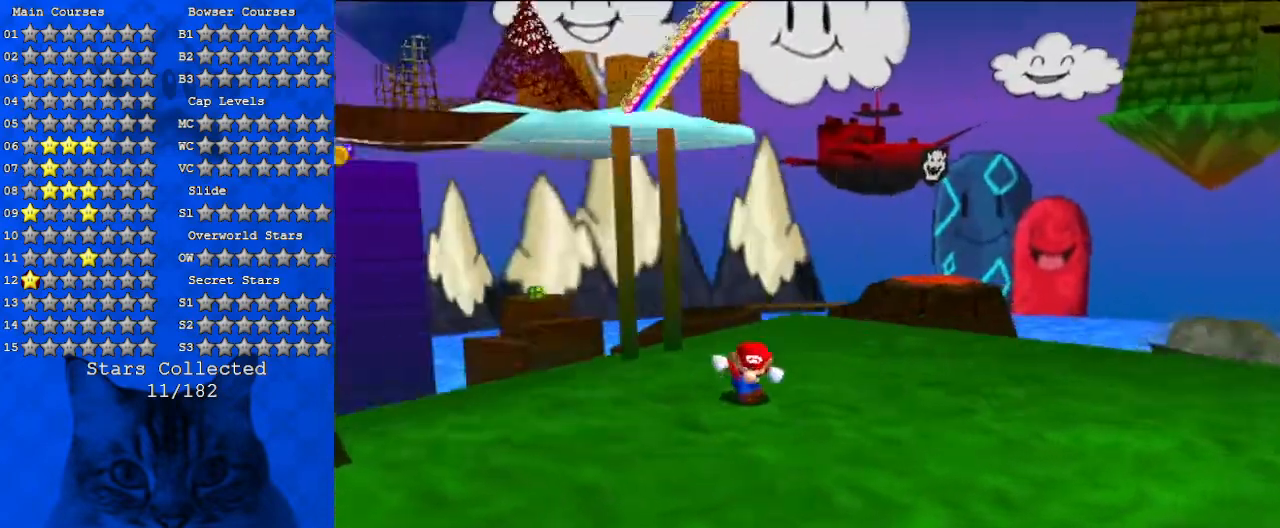
{"keys": [], "events": [[300, "d", "up"]]}
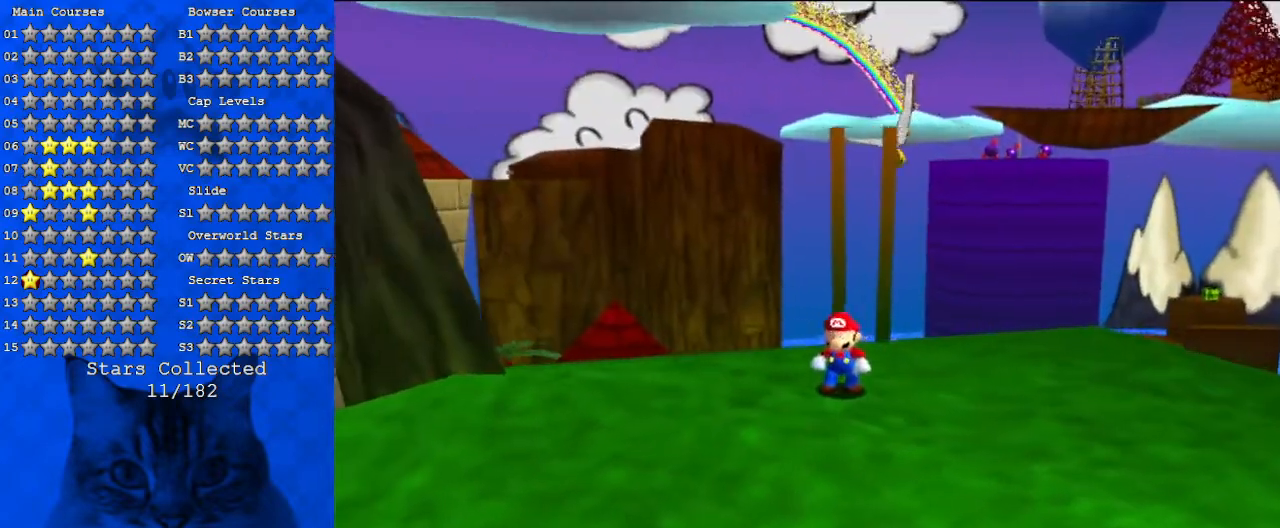
{"keys": [], "events": [[200, "right", "down"], [233, "right", "up"]]}
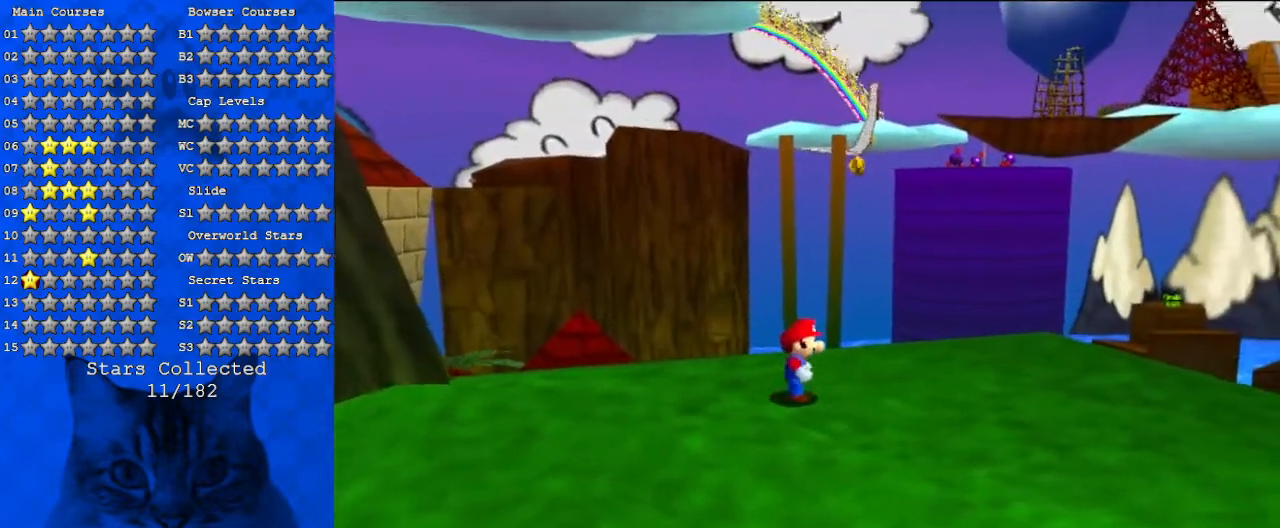
{"keys": ["up"], "events": [[33, "up", "down"], [167, "shift", "down"], [267, "shift", "up"], [367, "right", "down"], [433, "right", "up"]]}
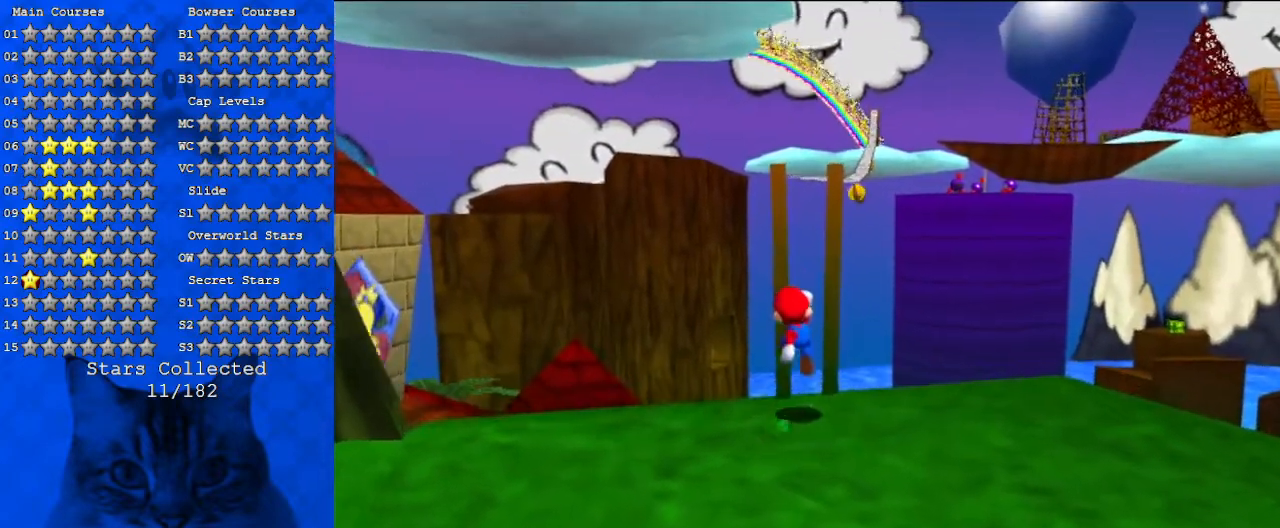
{"keys": ["shift", "up"], "events": [[200, "right", "down"], [233, "right", "up"], [267, "shift", "down"], [367, "right", "down"], [500, "right", "up"]]}
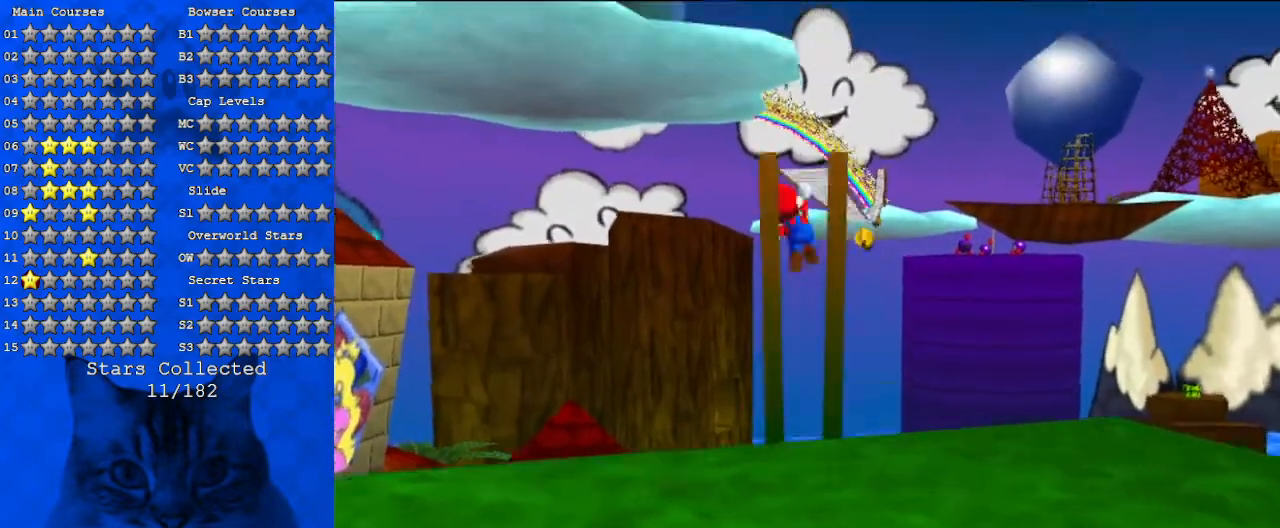
{"keys": ["shift", "up"], "events": []}
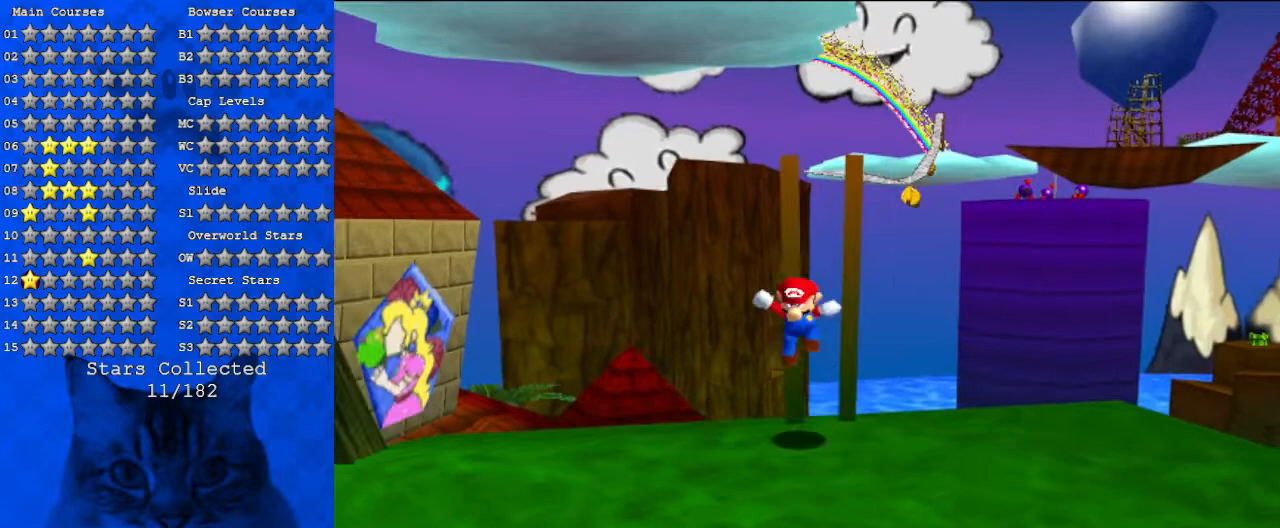
{"keys": ["a", "down"], "events": [[100, "up", "up"], [333, "shift", "up"], [400, "down", "down"], [500, "a", "down"]]}
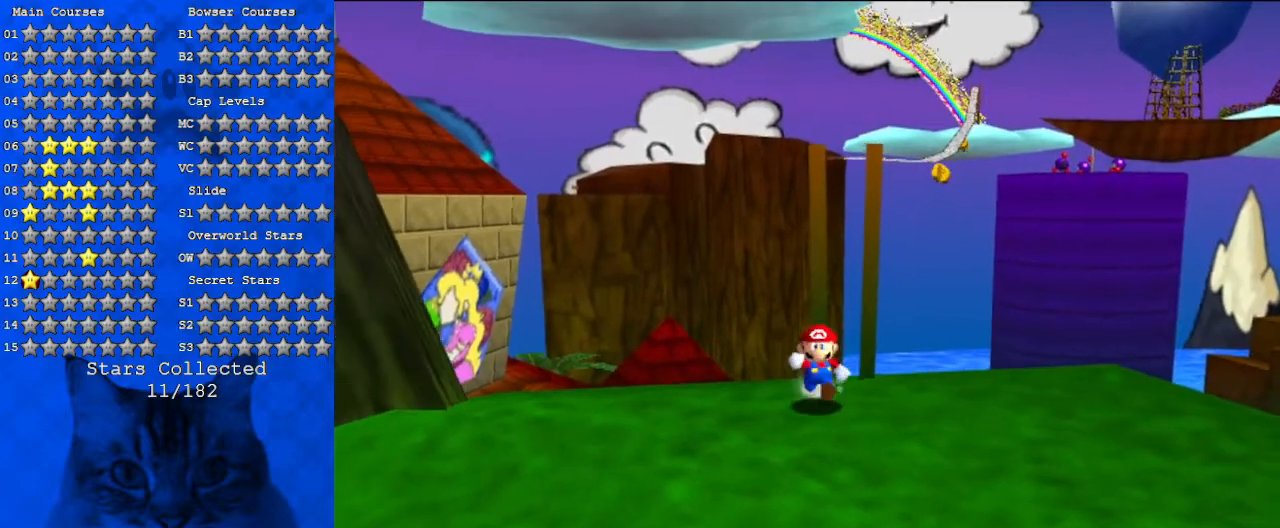
{"keys": ["a", "left", "up"], "events": [[100, "left", "down"], [233, "down", "up"], [367, "up", "down"]]}
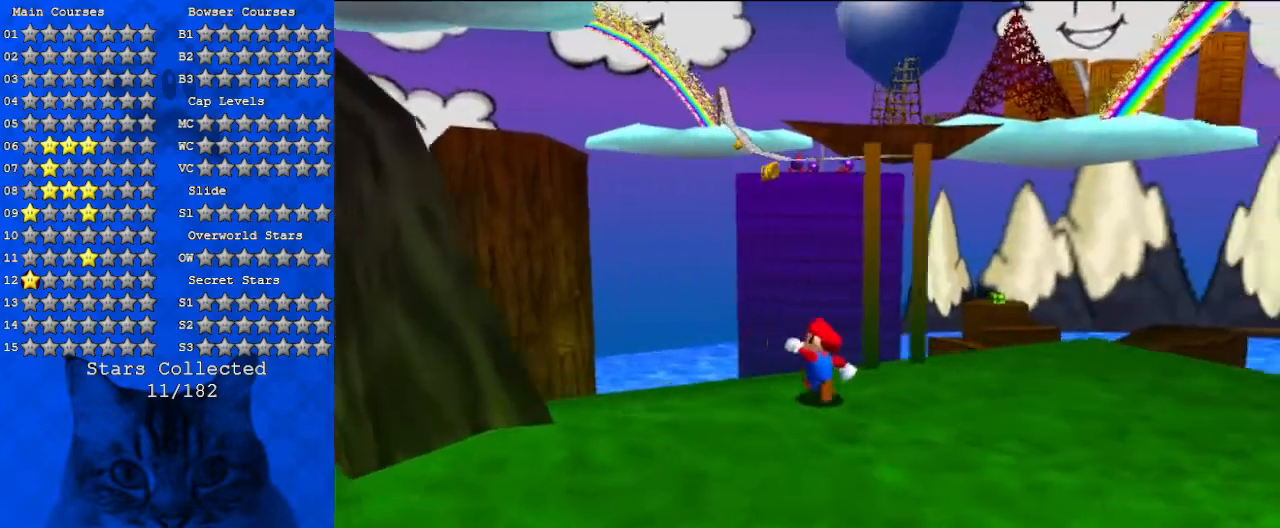
{"keys": ["a", "left", "up"], "events": [[33, "left", "up"], [167, "up", "up"], [467, "left", "down"], [467, "up", "down"]]}
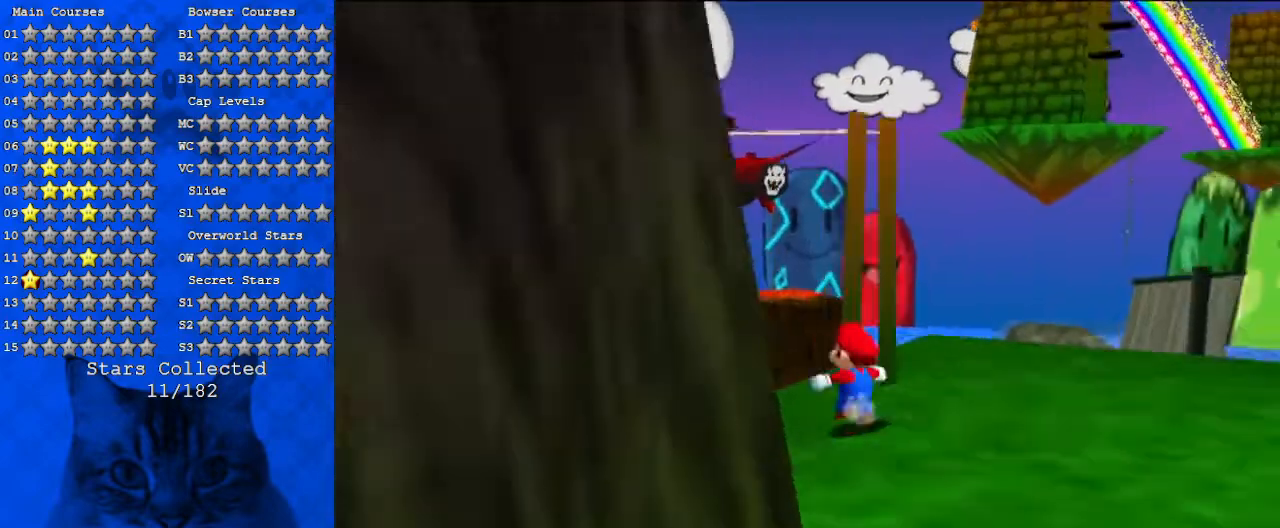
{"keys": ["up"], "events": [[33, "a", "up"], [33, "up", "up"], [233, "up", "down"], [300, "left", "up"]]}
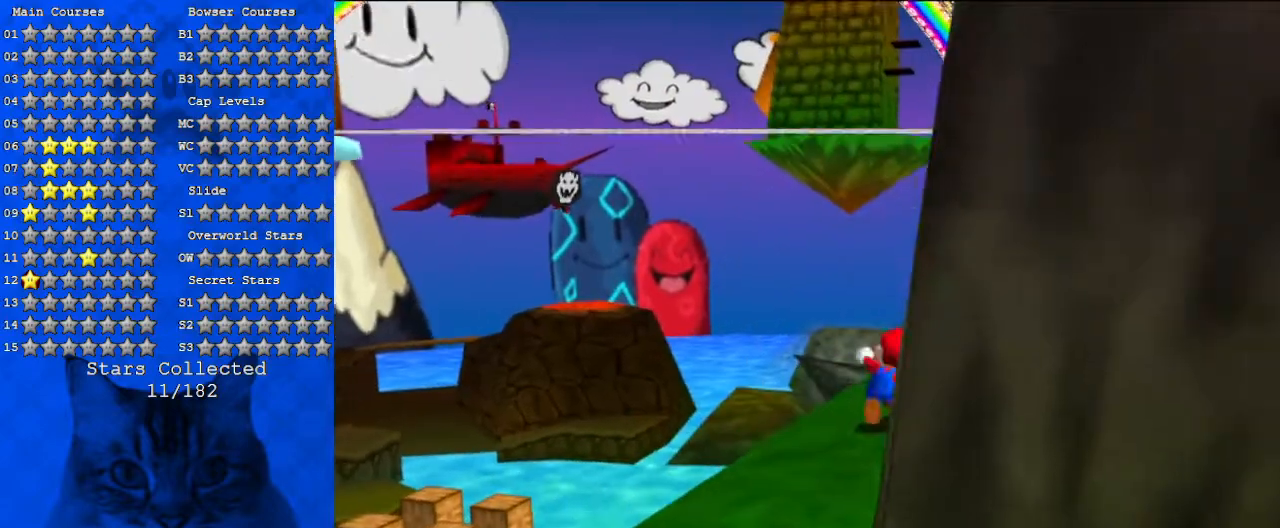
{"keys": ["a", "up"], "events": [[267, "up", "up"], [433, "a", "down"], [467, "up", "down"]]}
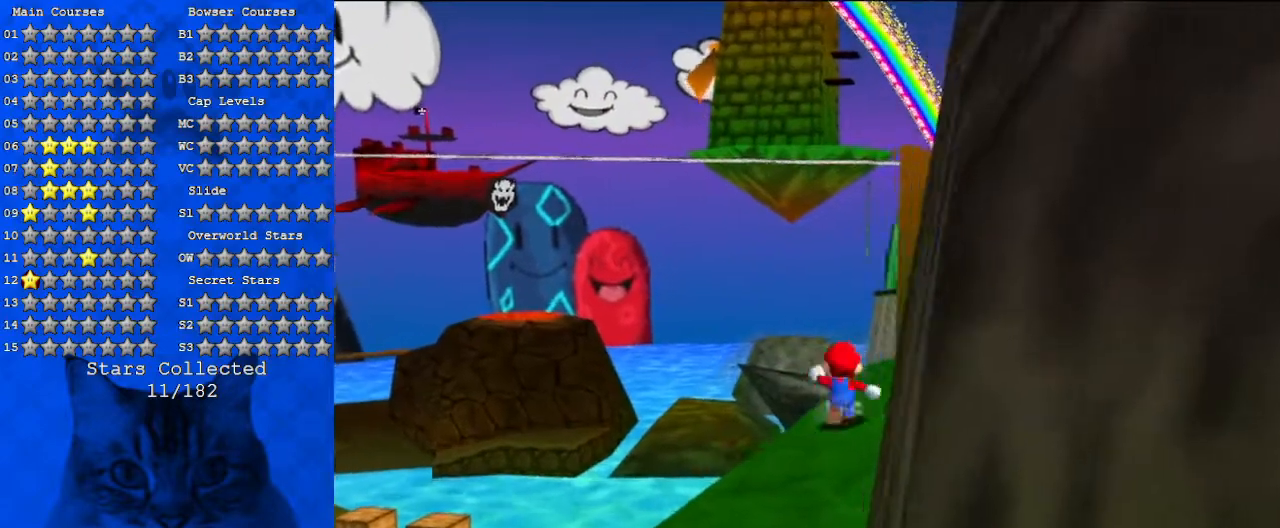
{"keys": ["a", "s"], "events": [[67, "a", "up"], [67, "up", "up"], [167, "a", "down"], [300, "a", "up"], [467, "a", "down"], [500, "s", "down"]]}
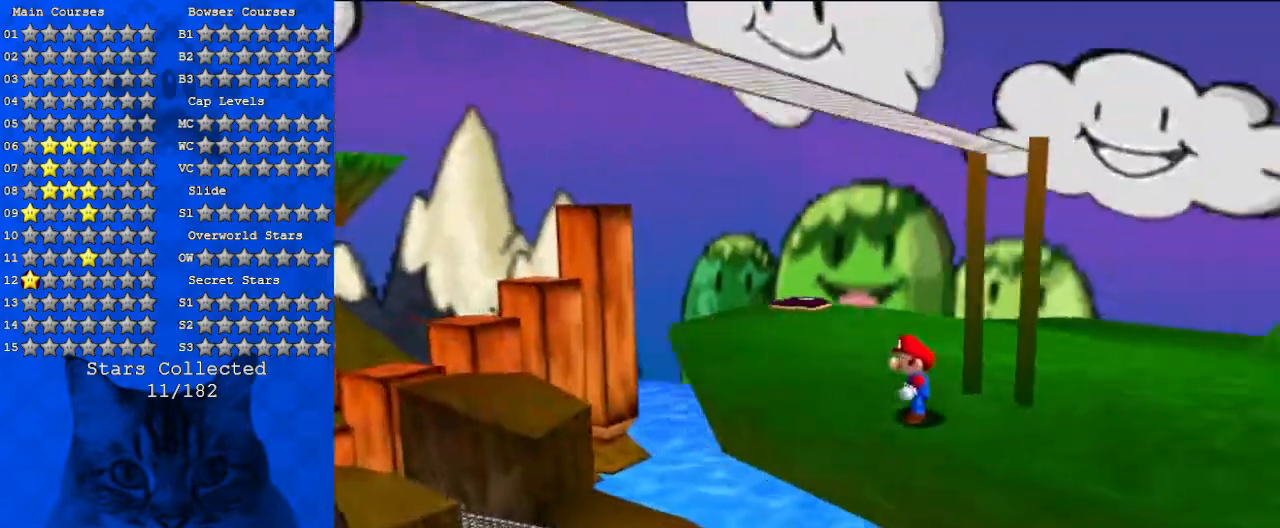
{"keys": ["up"], "events": [[100, "a", "up"], [100, "s", "up"], [433, "up", "down"]]}
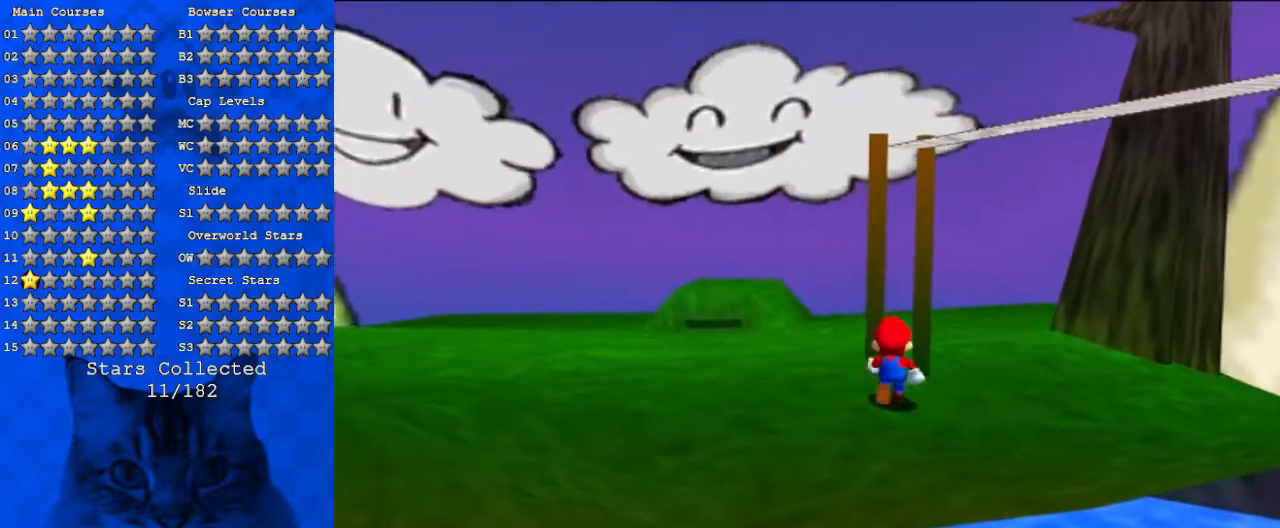
{"keys": ["ctrl"], "events": [[33, "up", "up"], [133, "shift", "down"], [200, "down", "down"], [233, "shift", "up"], [400, "down", "up"], [467, "ctrl", "down"]]}
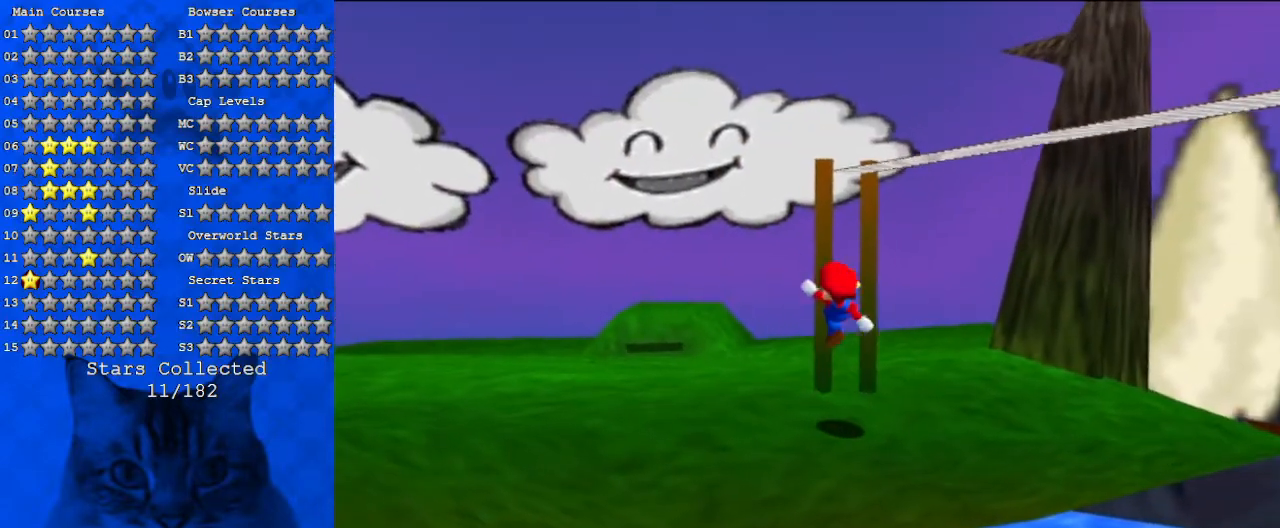
{"keys": ["up"], "events": [[33, "up", "down"], [133, "ctrl", "up"], [167, "right", "down"], [300, "right", "up"]]}
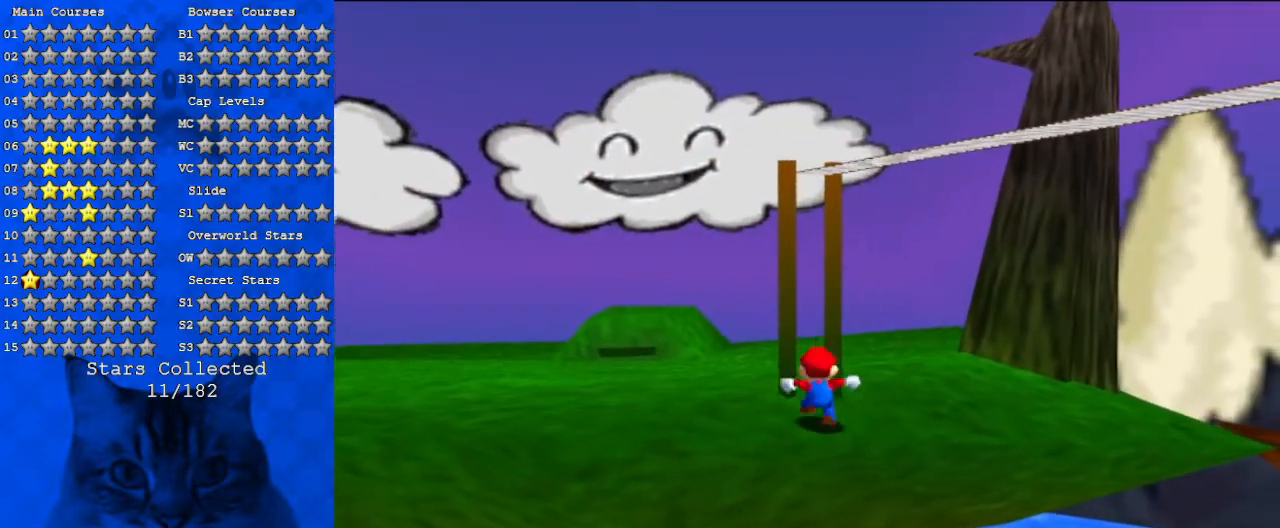
{"keys": ["shift"], "events": [[33, "shift", "down"], [367, "up", "up"]]}
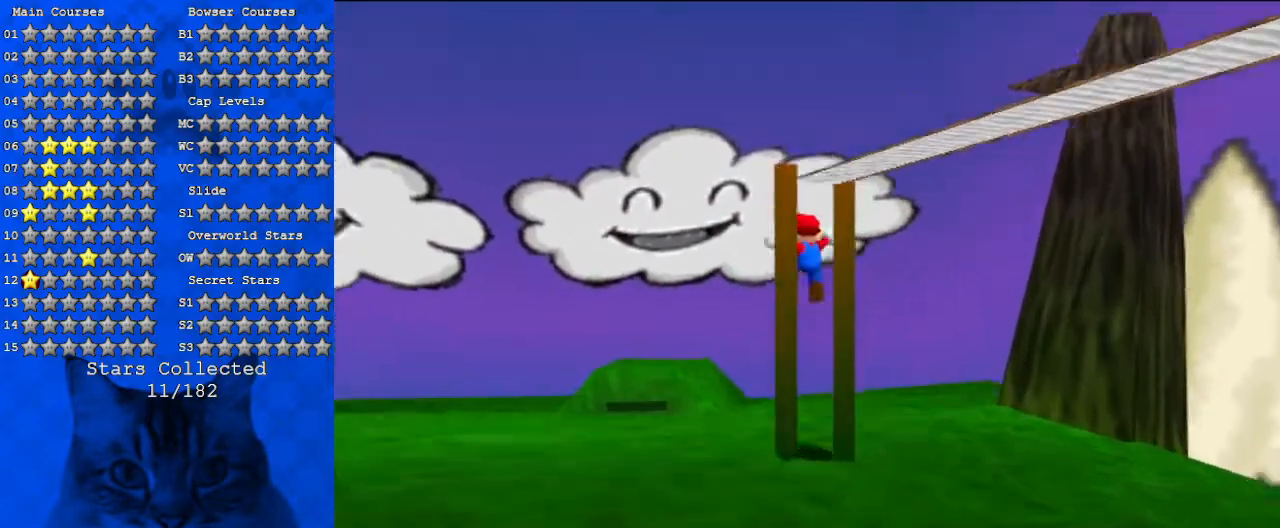
{"keys": ["shift"], "events": [[100, "a", "down"], [300, "a", "up"]]}
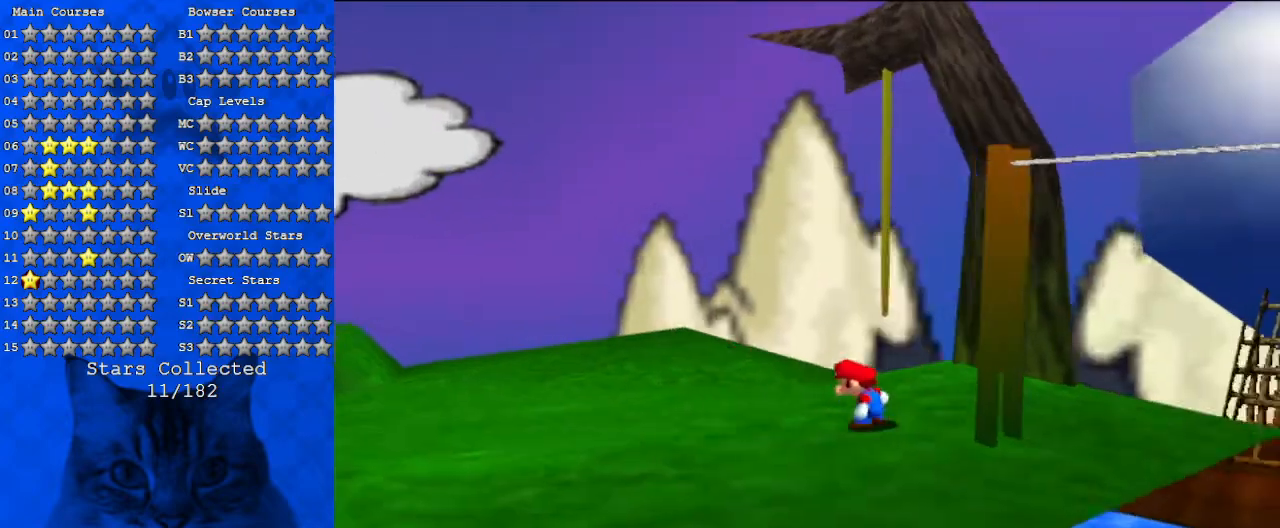
{"keys": [], "events": [[33, "shift", "up"]]}